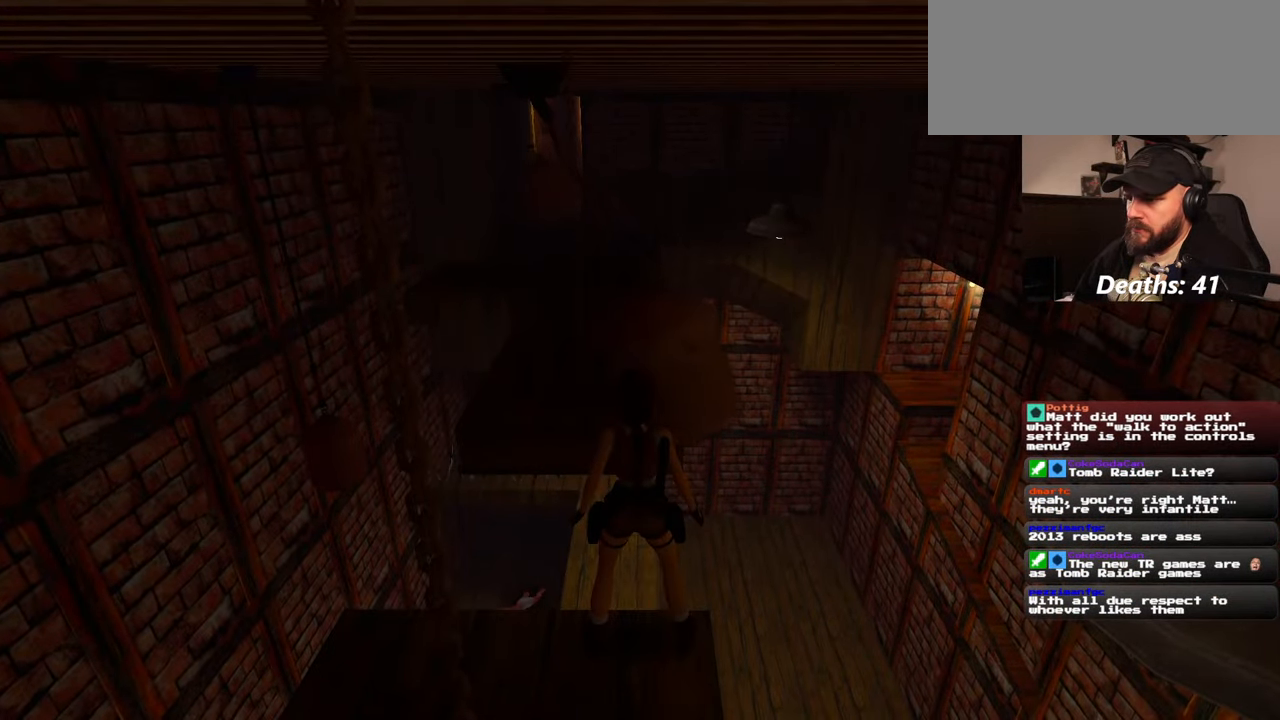
Gameplay with a controller (PlayStation layout); each line is a JSON object with the inputs held at the frame after it. "events" lists button and stick changes between this image and that frame as [ms after this image, input, new state], when the widget could be followed in between. Not read: L2 L3 R2 R3 START.
{"buttons": [], "left_stick": "center", "right_stick": "center", "events": []}
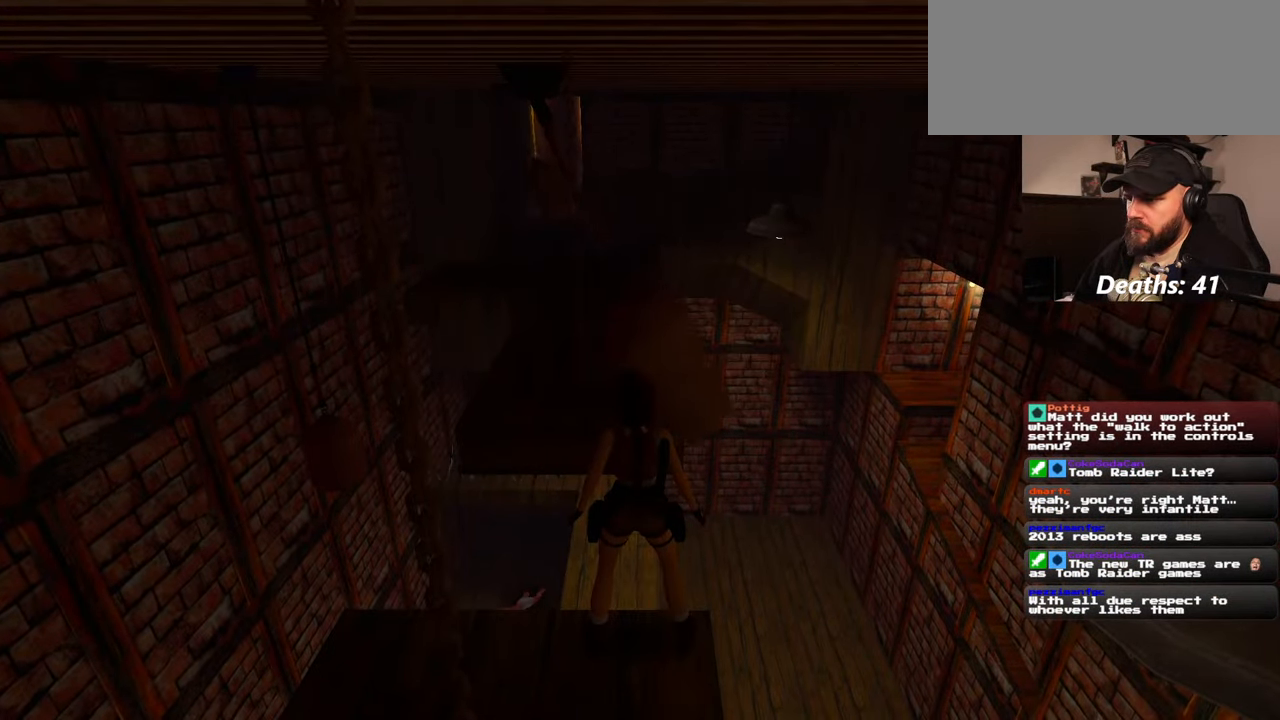
{"buttons": ["SQUARE"], "left_stick": "up", "right_stick": "center", "events": [[50, "SQUARE", "down"], [117, "left_stick", "up"]]}
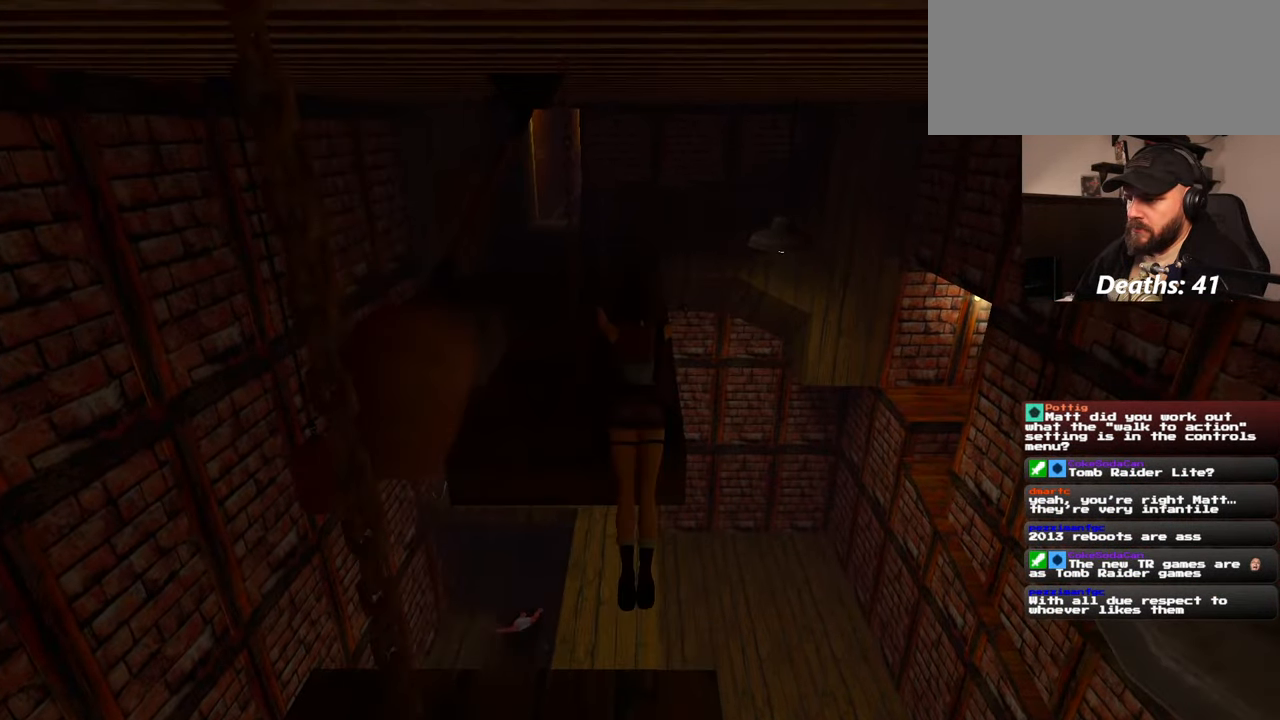
{"buttons": [], "left_stick": "up", "right_stick": "center", "events": [[17, "SQUARE", "up"]]}
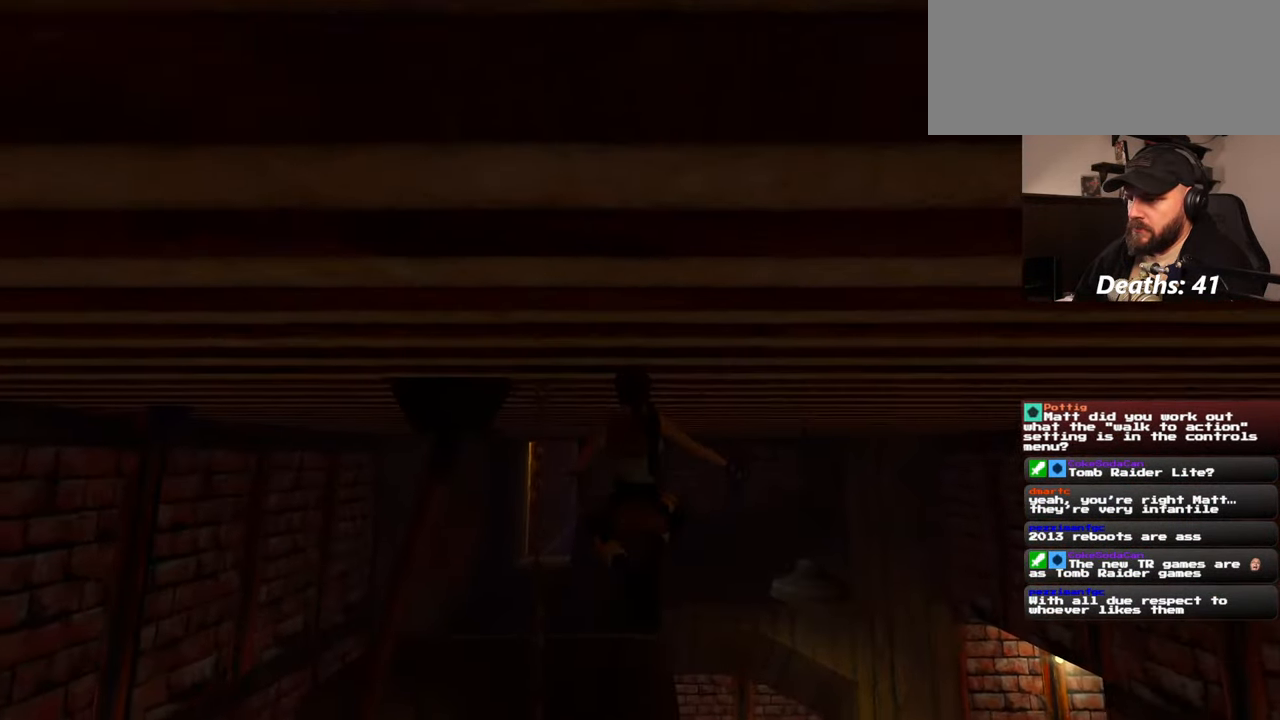
{"buttons": [], "left_stick": "up", "right_stick": "center", "events": []}
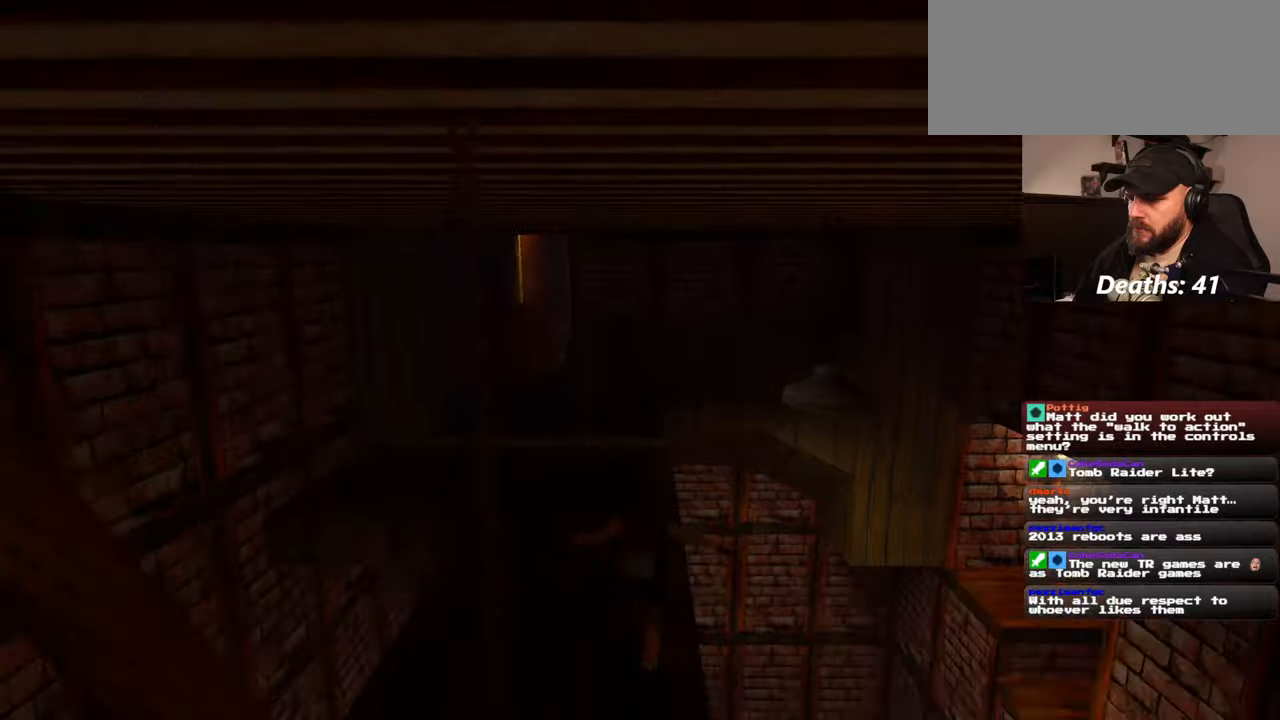
{"buttons": [], "left_stick": "up", "right_stick": "center", "events": []}
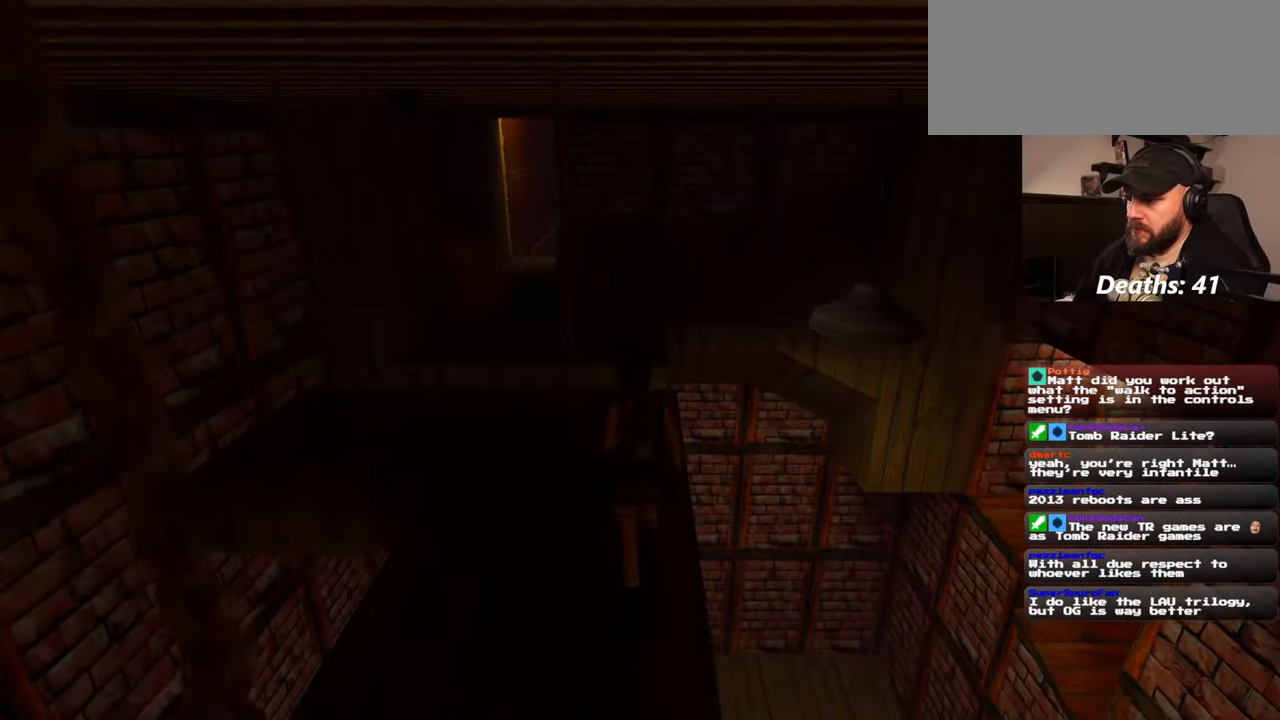
{"buttons": [], "left_stick": "up", "right_stick": "center", "events": []}
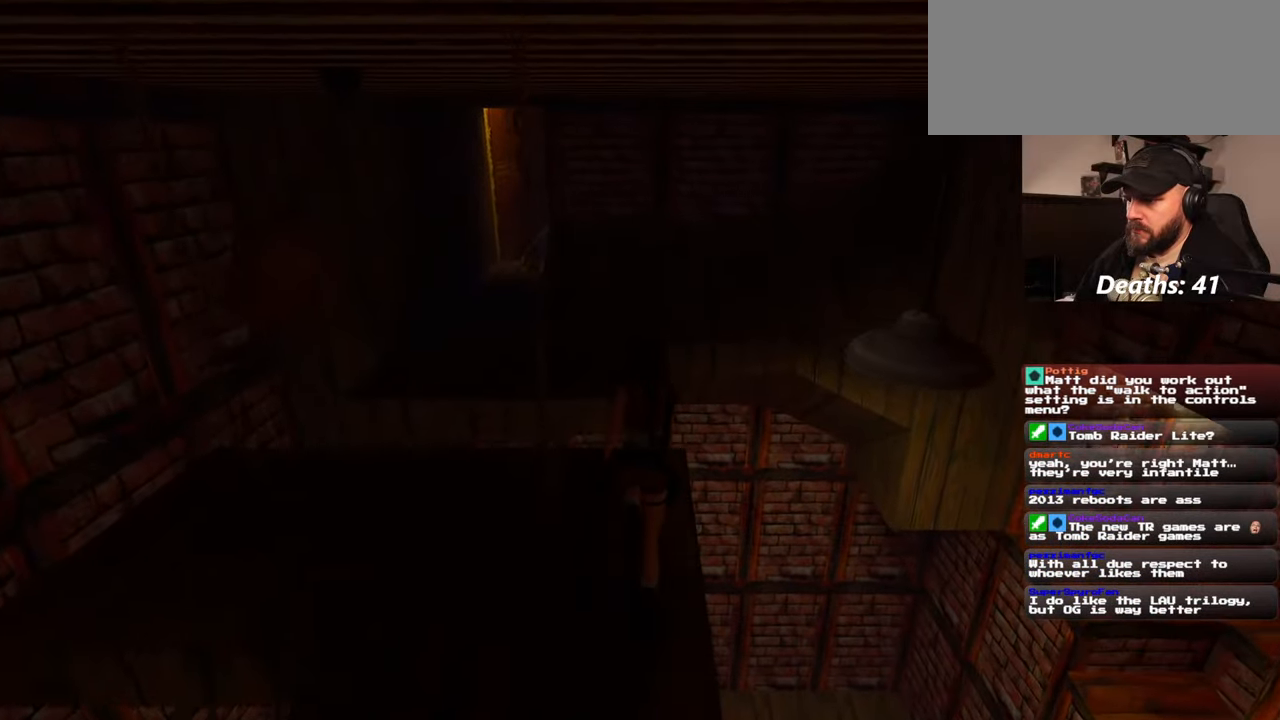
{"buttons": ["SQUARE"], "left_stick": "up", "right_stick": "center", "events": [[217, "SQUARE", "down"]]}
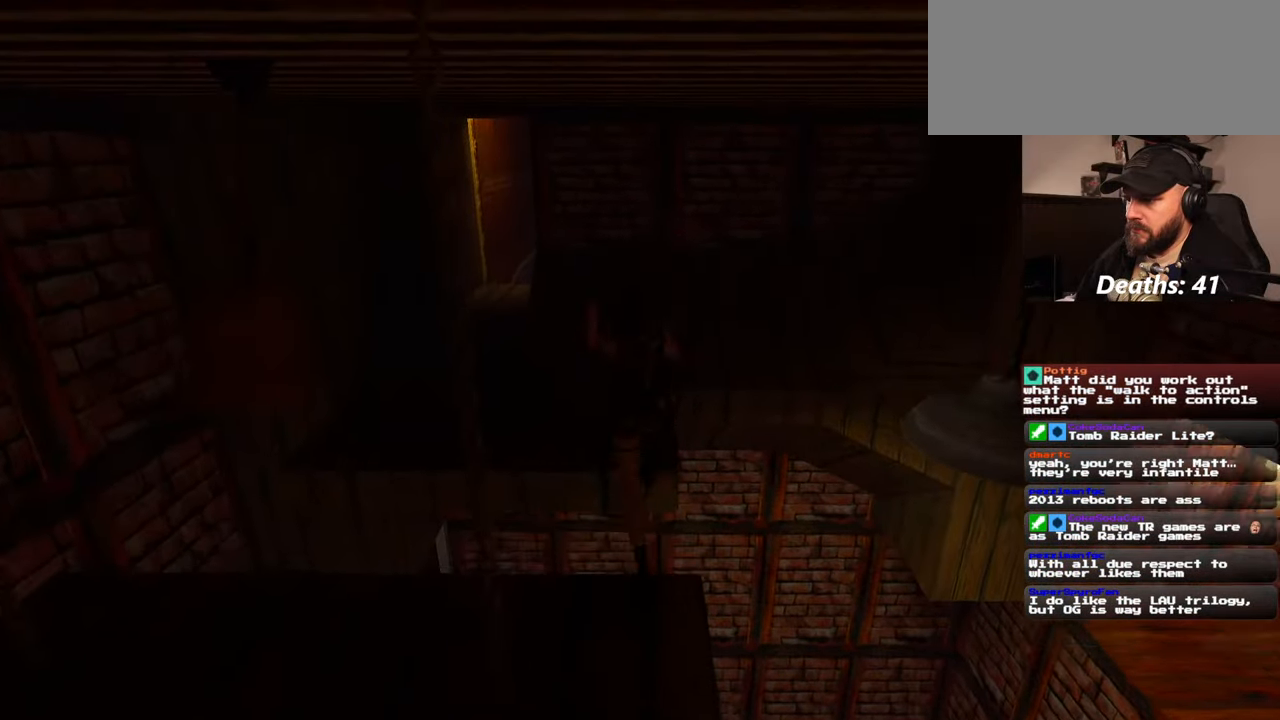
{"buttons": [], "left_stick": "up-left", "right_stick": "center", "events": [[17, "SQUARE", "up"], [484, "left_stick", "up-left"]]}
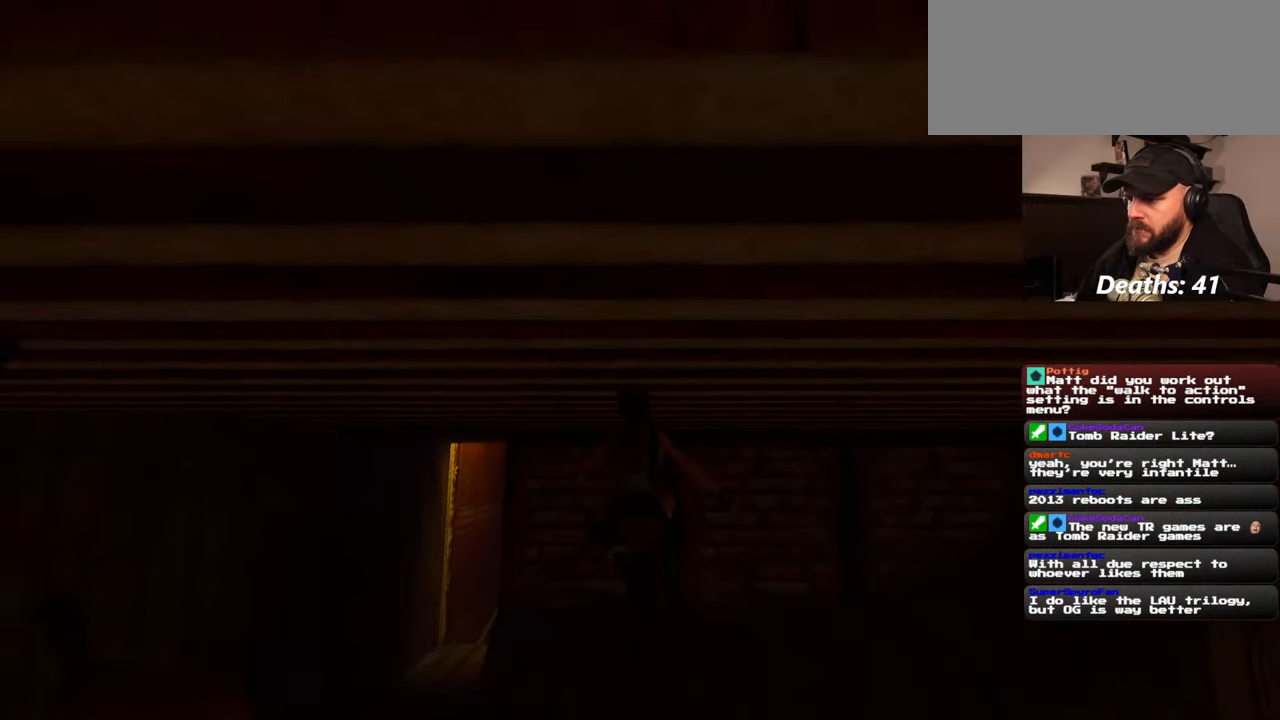
{"buttons": [], "left_stick": "left", "right_stick": "center", "events": [[134, "left_stick", "left"]]}
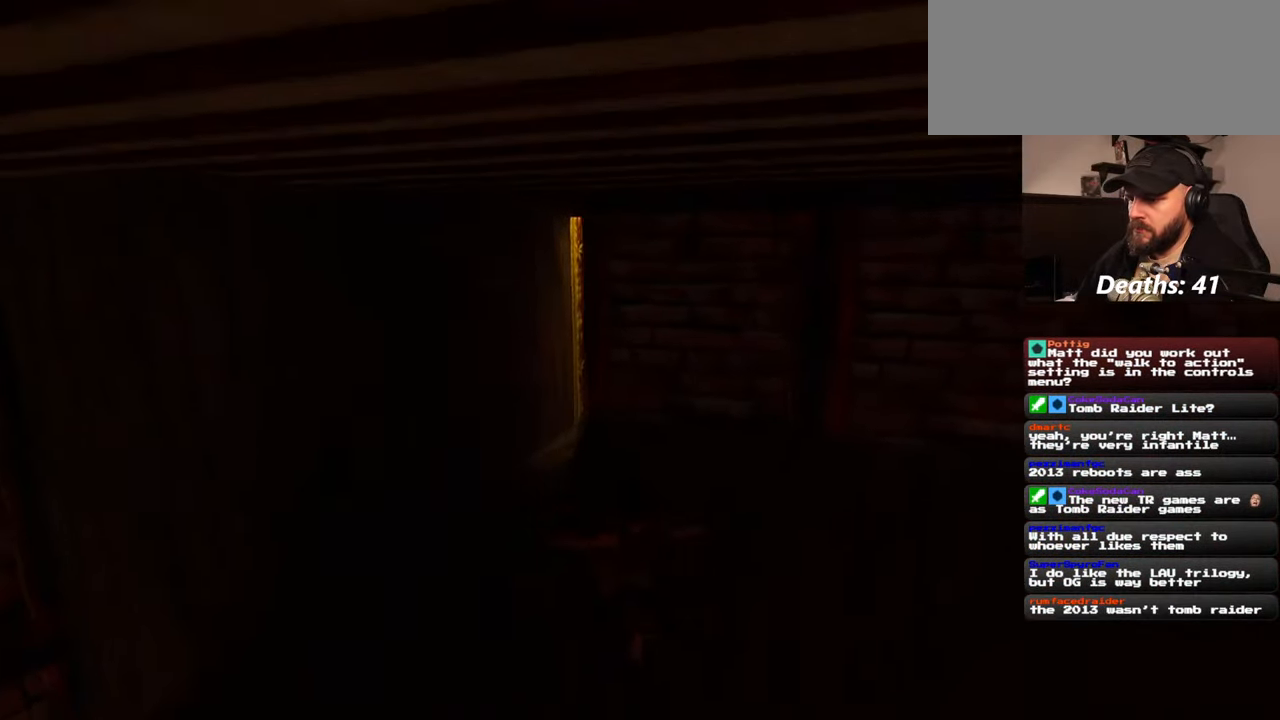
{"buttons": [], "left_stick": "center", "right_stick": "center", "events": [[67, "left_stick", "center"]]}
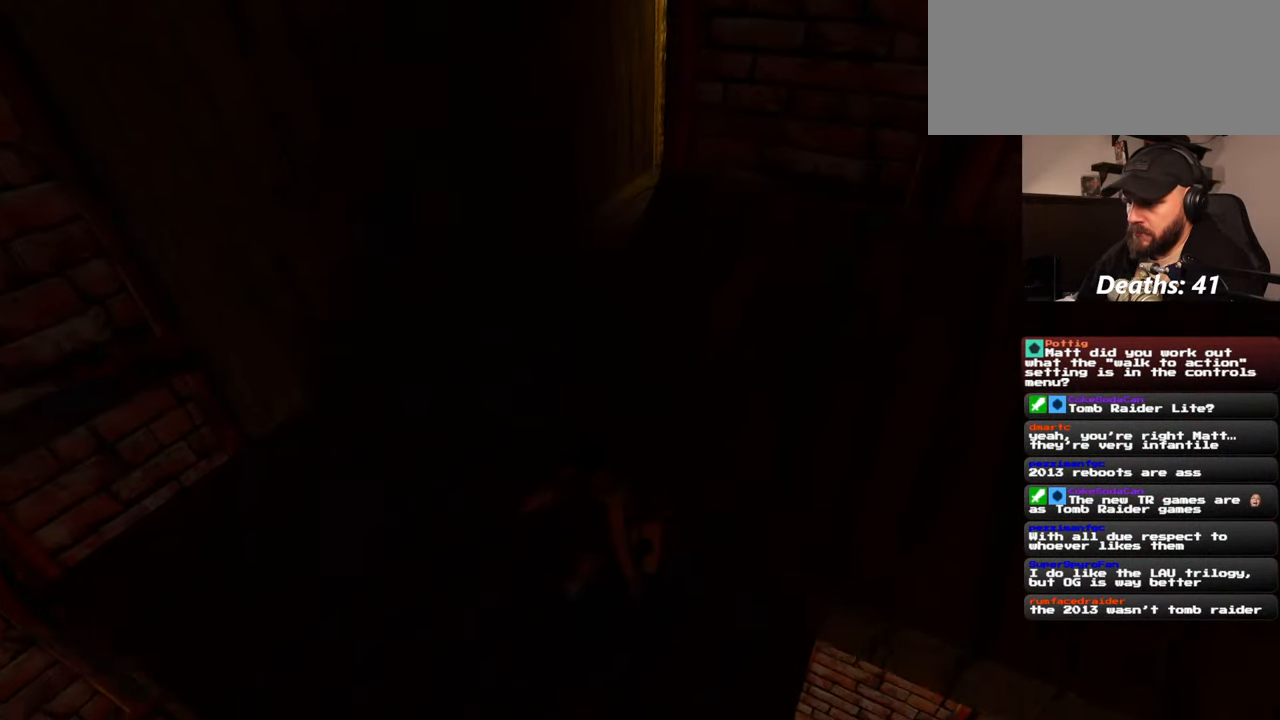
{"buttons": [], "left_stick": "up", "right_stick": "center", "events": [[100, "right_stick", "left"], [367, "left_stick", "up"], [367, "right_stick", "center"]]}
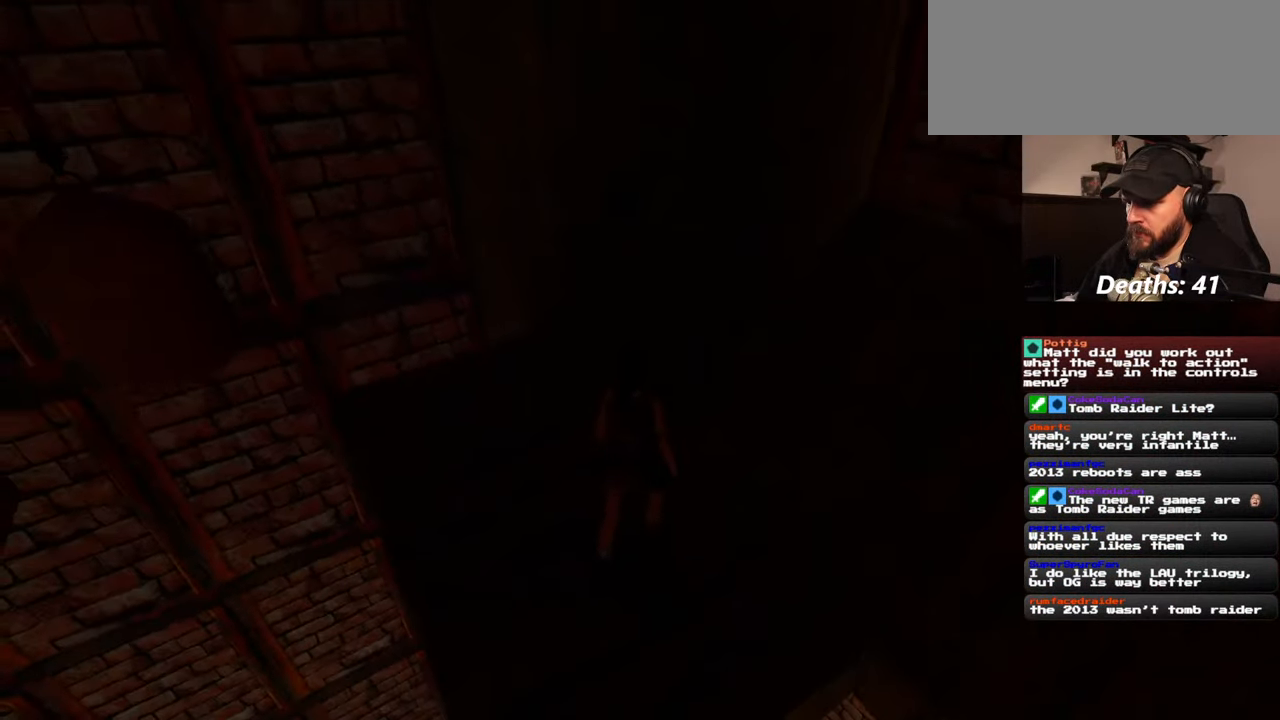
{"buttons": [], "left_stick": "up", "right_stick": "right", "events": [[284, "right_stick", "right"]]}
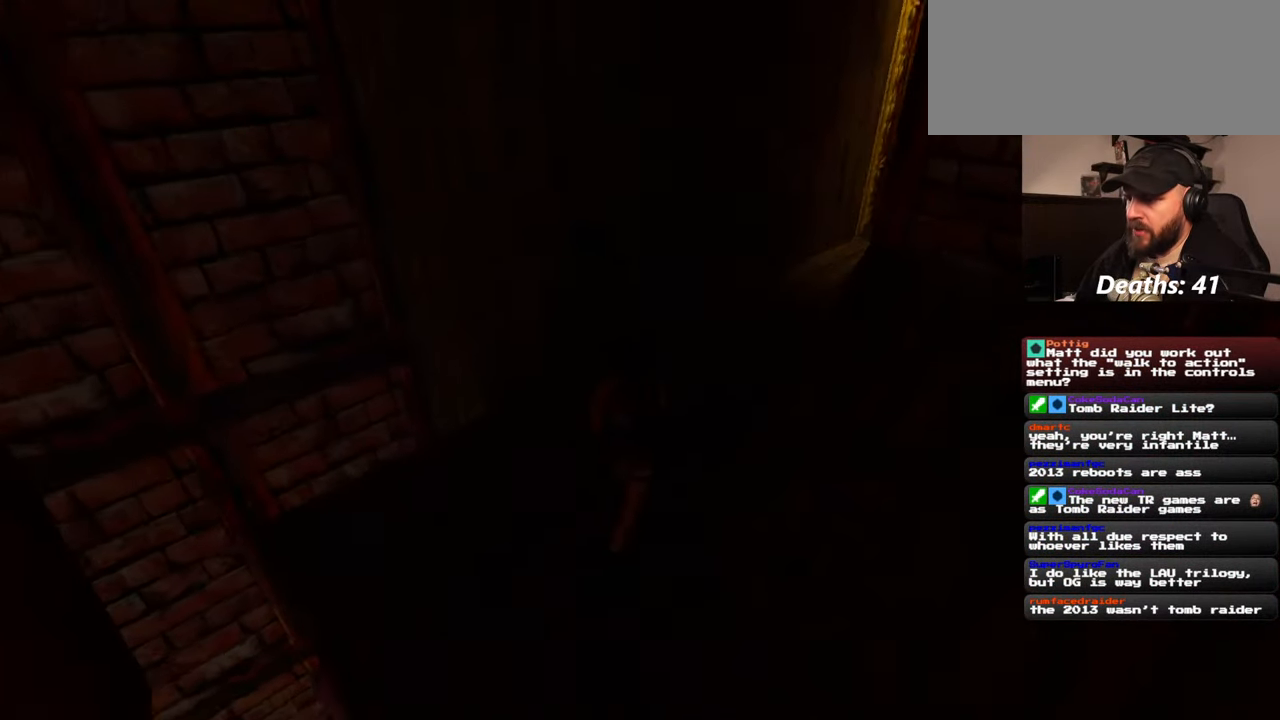
{"buttons": [], "left_stick": "center", "right_stick": "center", "events": [[50, "right_stick", "up-right"], [84, "left_stick", "center"], [284, "right_stick", "center"]]}
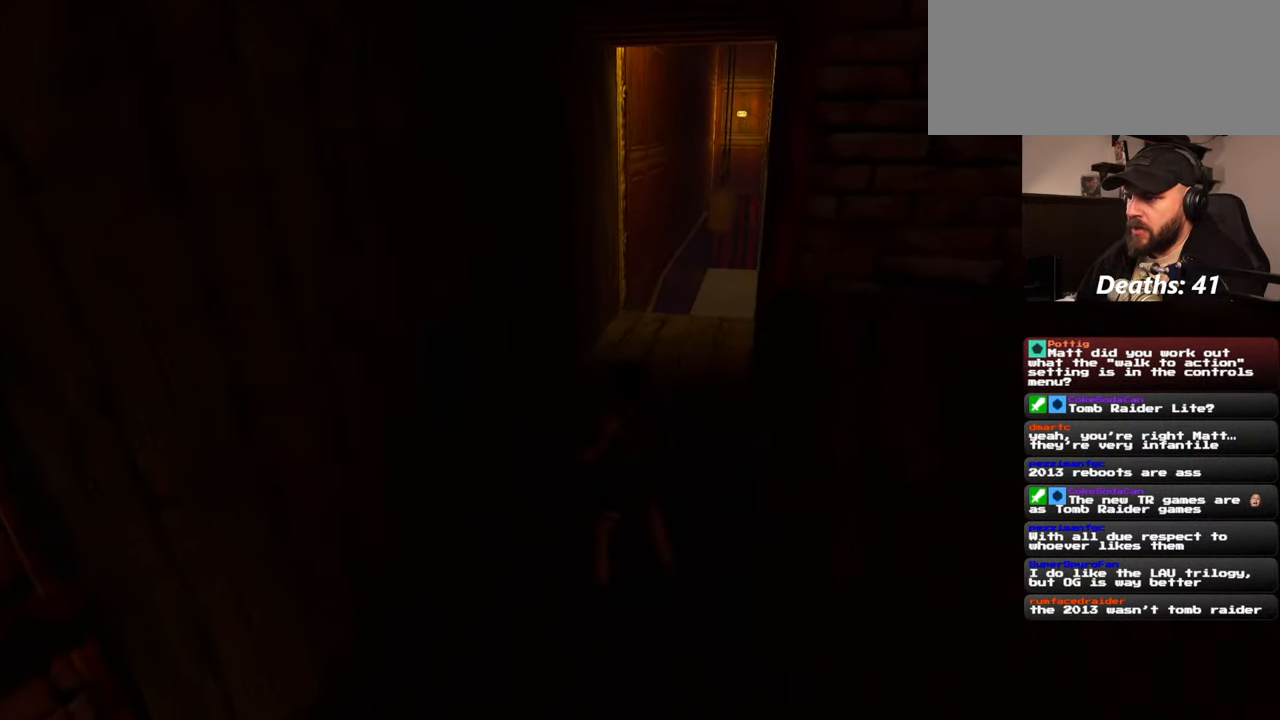
{"buttons": [], "left_stick": "up", "right_stick": "center", "events": [[317, "left_stick", "up"]]}
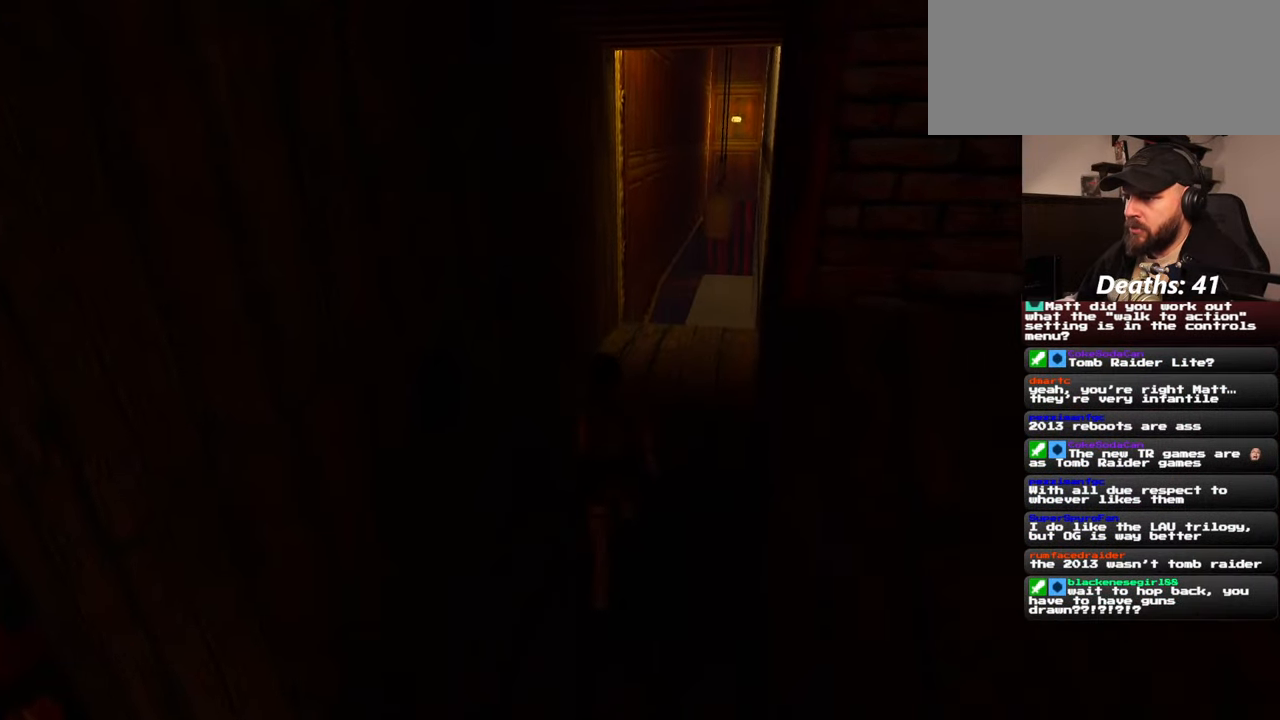
{"buttons": [], "left_stick": "up", "right_stick": "center", "events": []}
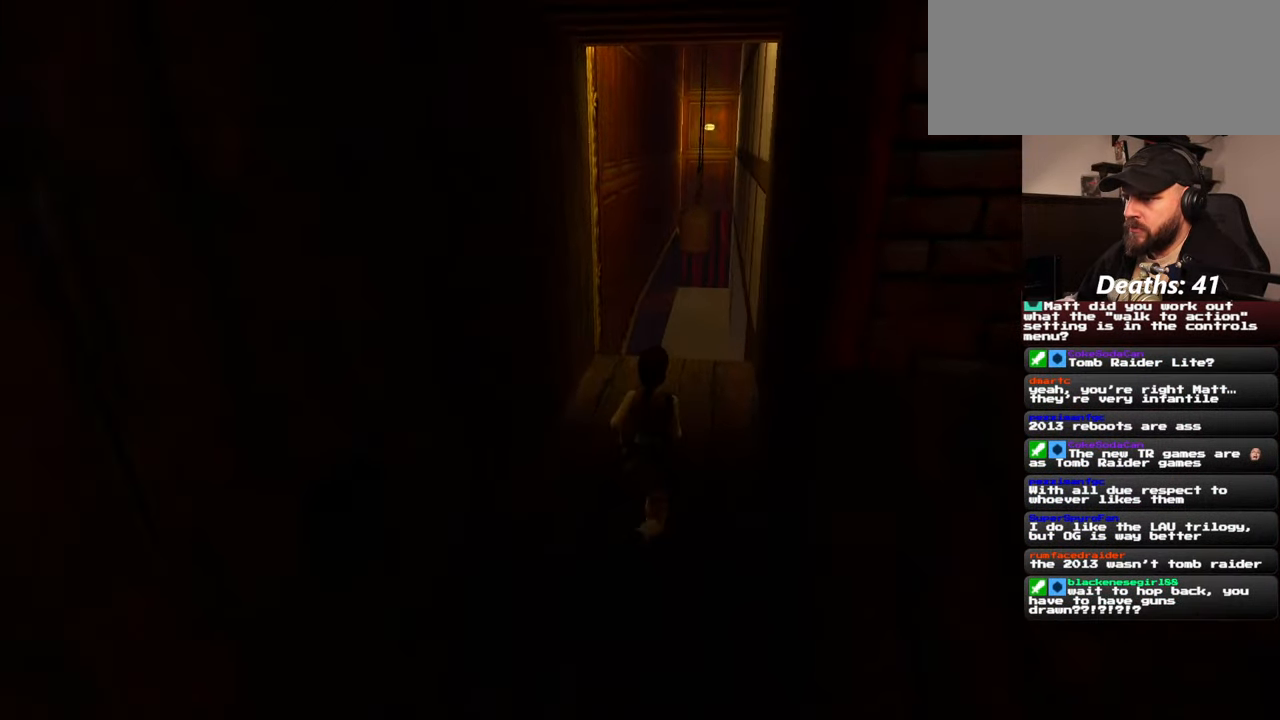
{"buttons": [], "left_stick": "up", "right_stick": "center", "events": [[34, "right_stick", "up-right"], [184, "right_stick", "center"]]}
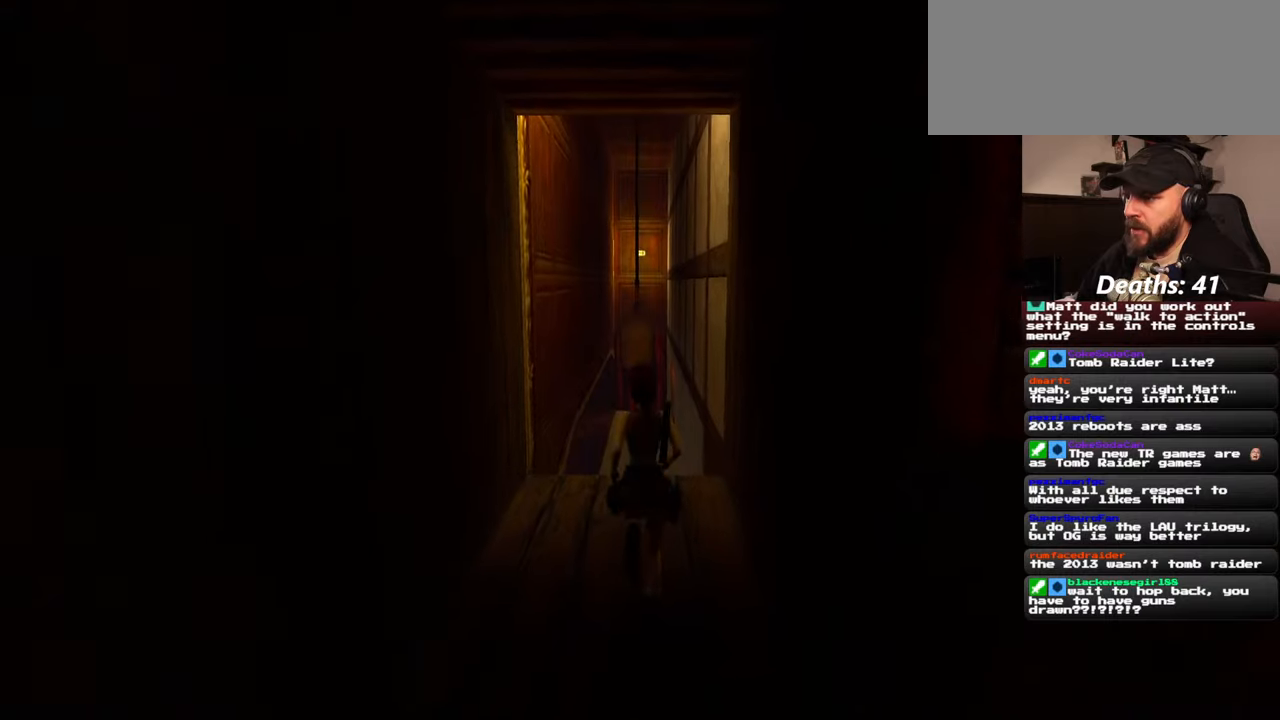
{"buttons": [], "left_stick": "up", "right_stick": "center", "events": []}
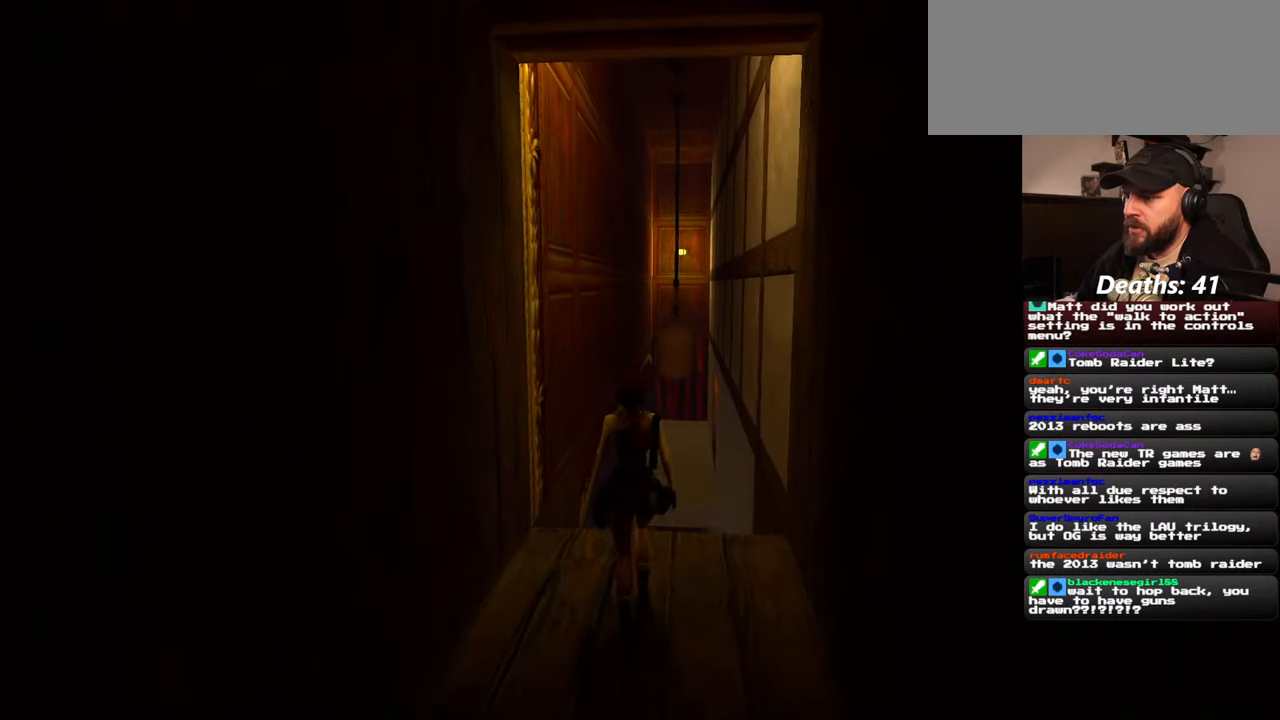
{"buttons": [], "left_stick": "up", "right_stick": "center", "events": [[234, "left_stick", "up-right"], [450, "left_stick", "up"]]}
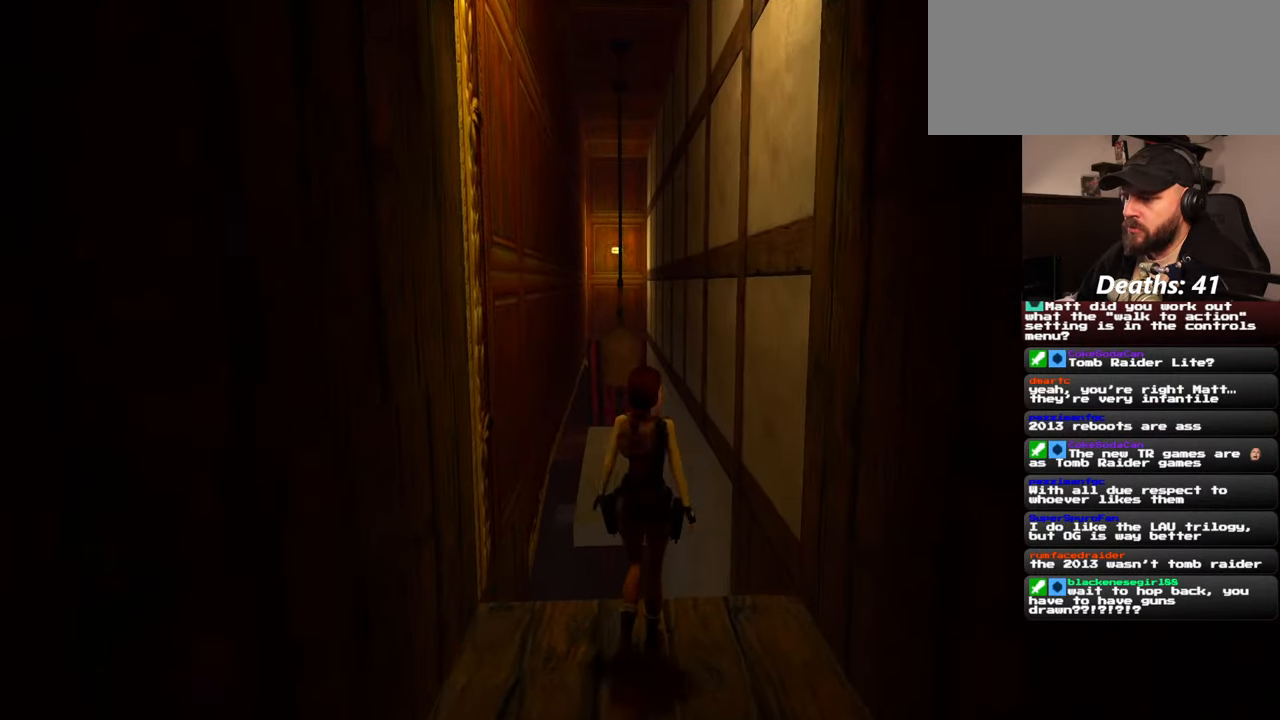
{"buttons": [], "left_stick": "up", "right_stick": "center", "events": []}
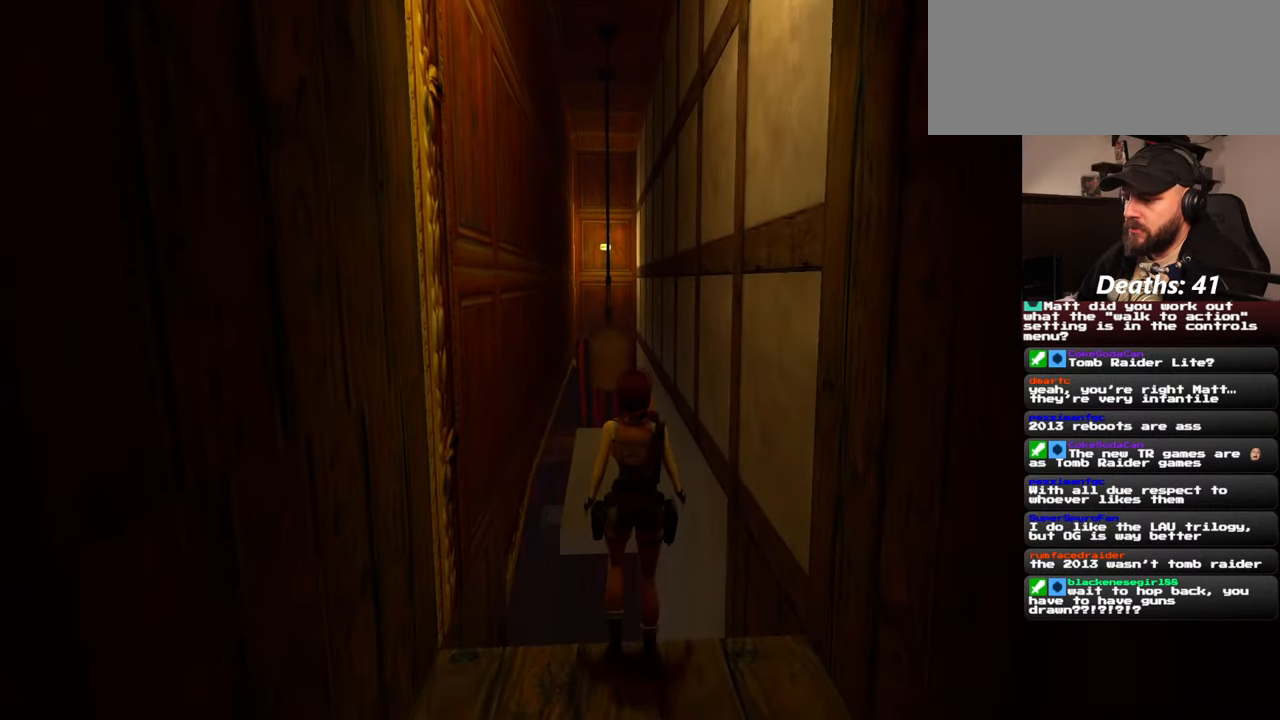
{"buttons": [], "left_stick": "center", "right_stick": "center", "events": [[384, "left_stick", "center"]]}
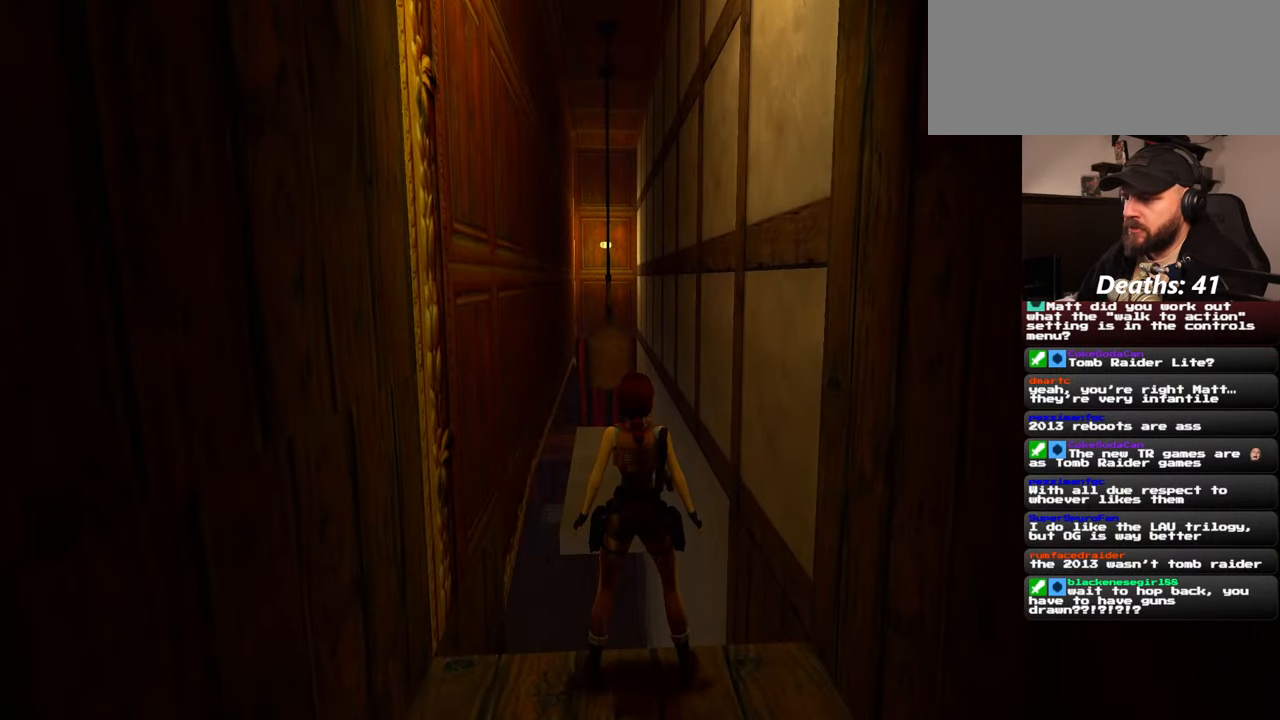
{"buttons": [], "left_stick": "center", "right_stick": "center", "events": []}
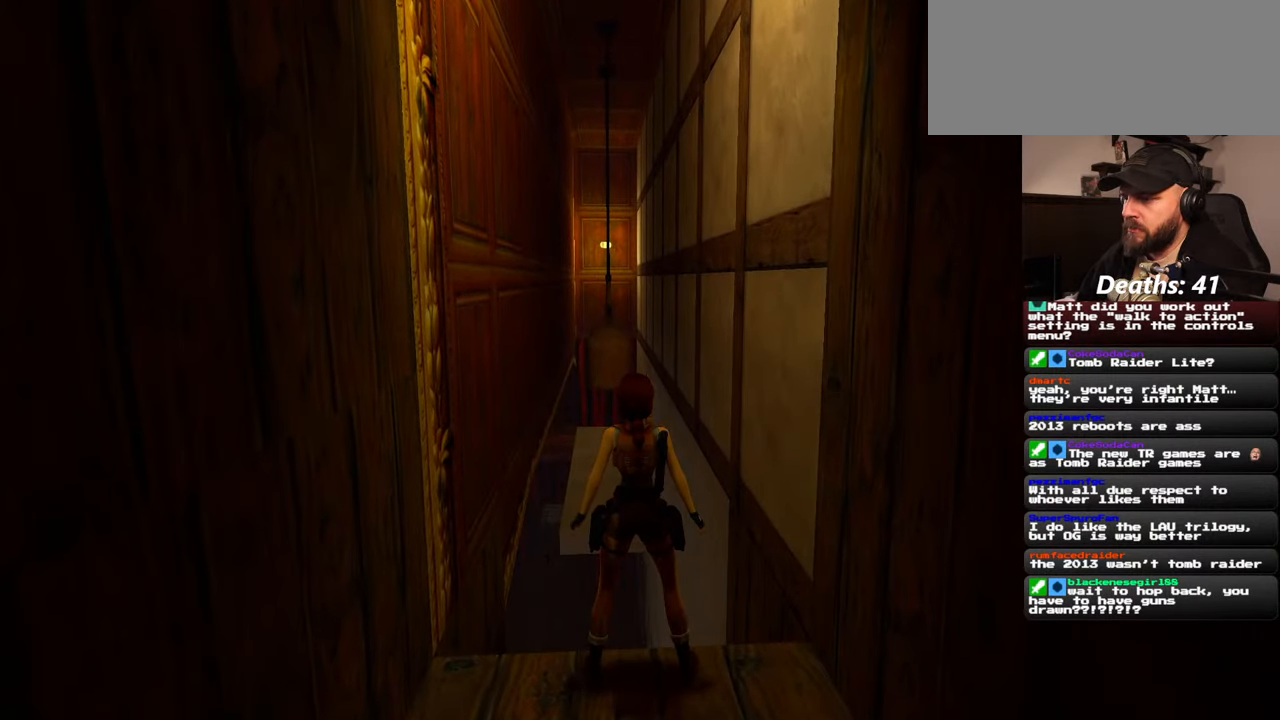
{"buttons": [], "left_stick": "center", "right_stick": "center", "events": []}
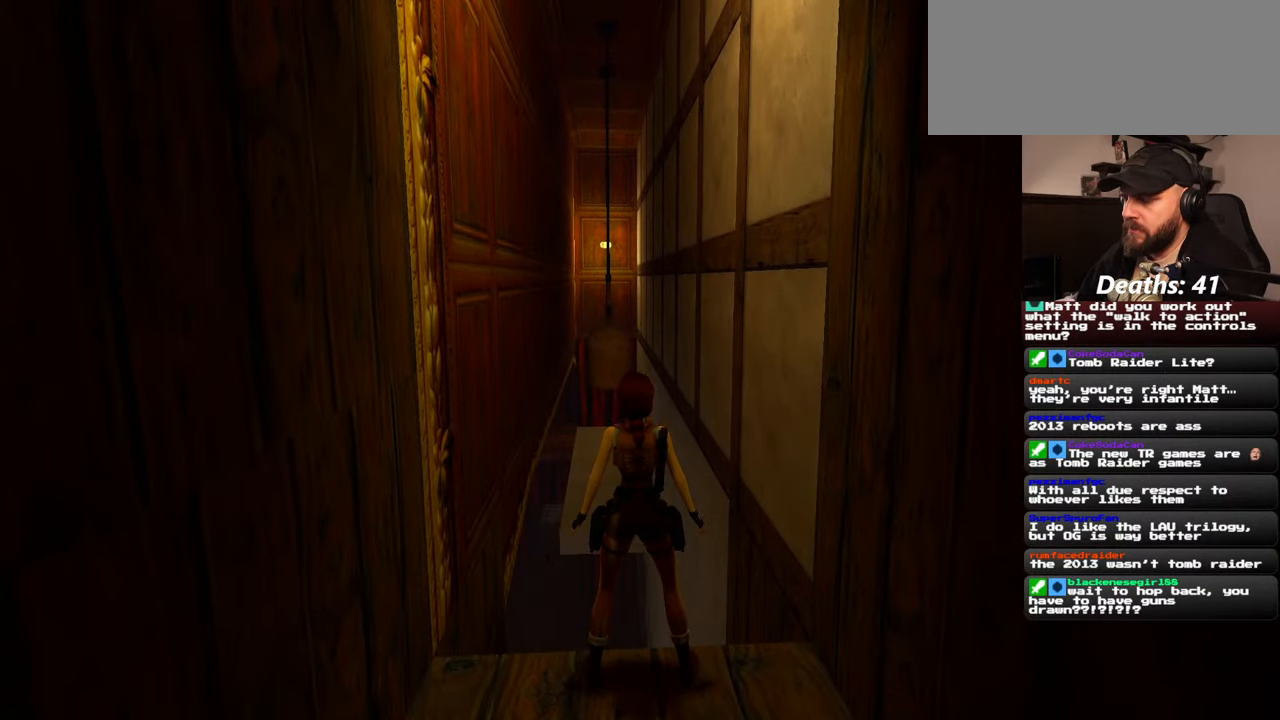
{"buttons": [], "left_stick": "center", "right_stick": "down", "events": [[400, "right_stick", "down"]]}
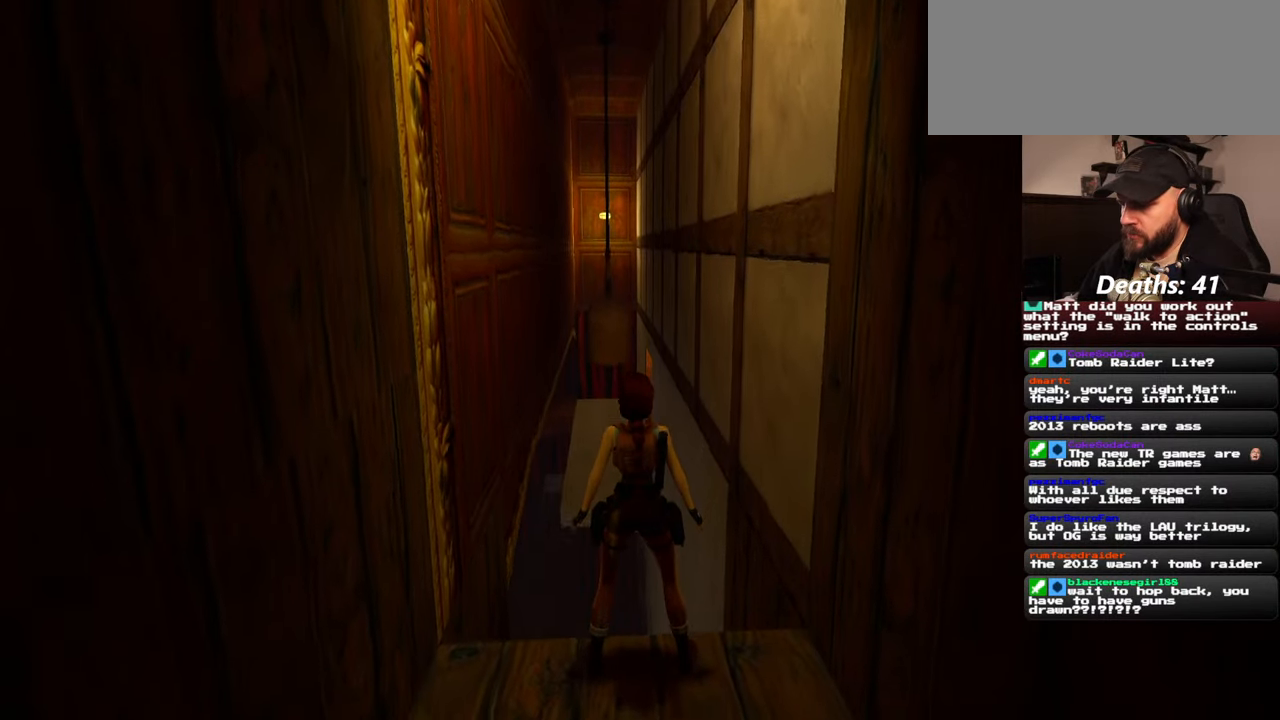
{"buttons": [], "left_stick": "center", "right_stick": "center", "events": [[500, "right_stick", "center"]]}
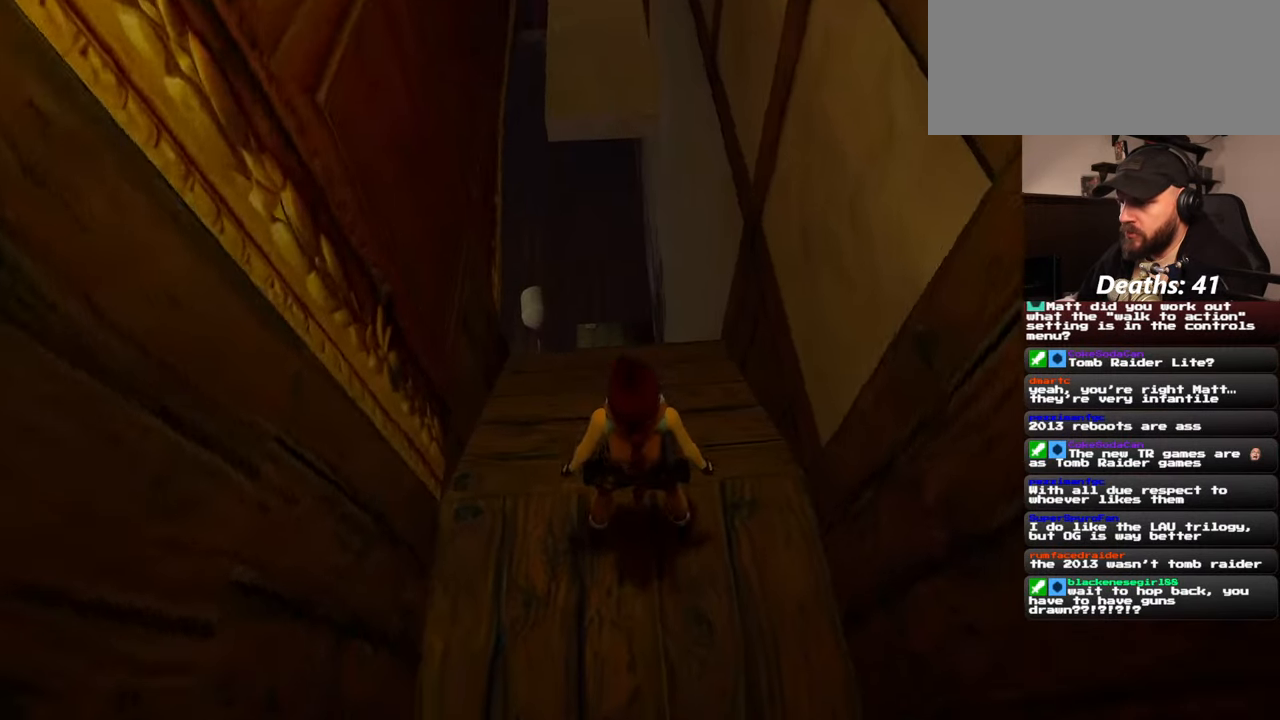
{"buttons": [], "left_stick": "center", "right_stick": "center", "events": []}
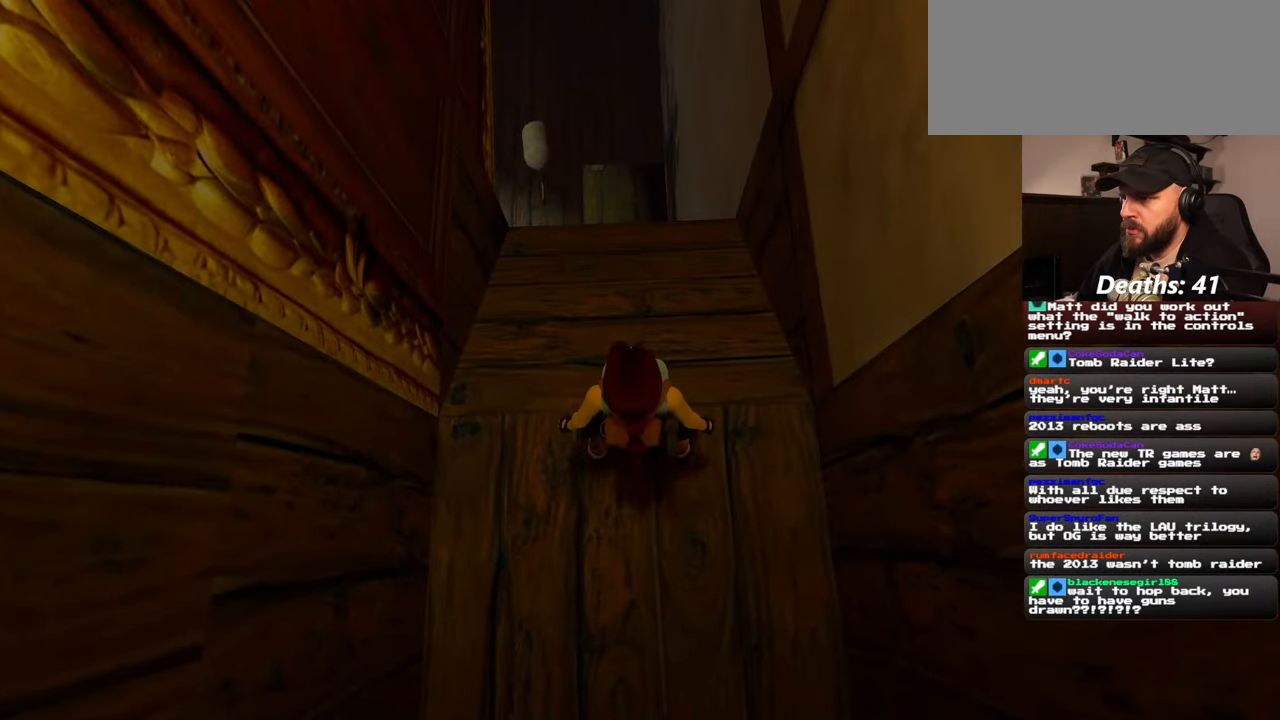
{"buttons": [], "left_stick": "center", "right_stick": "up", "events": [[350, "right_stick", "up"]]}
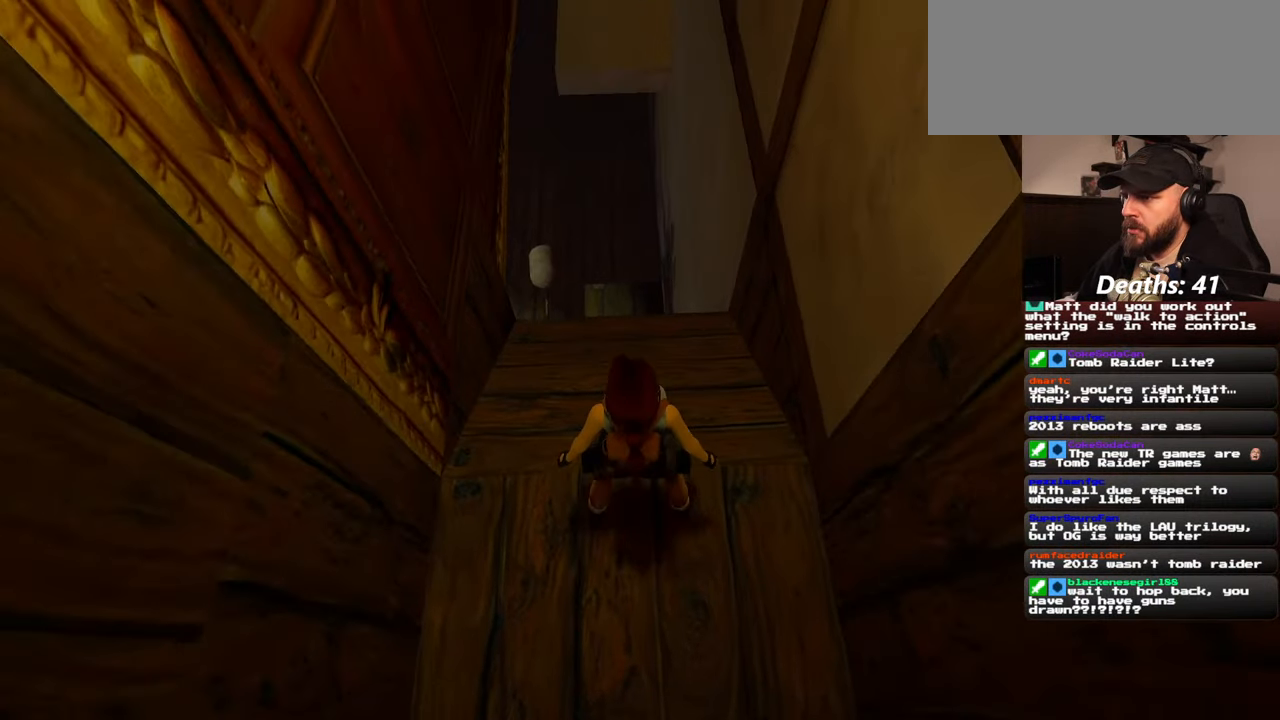
{"buttons": [], "left_stick": "center", "right_stick": "center", "events": [[100, "right_stick", "center"]]}